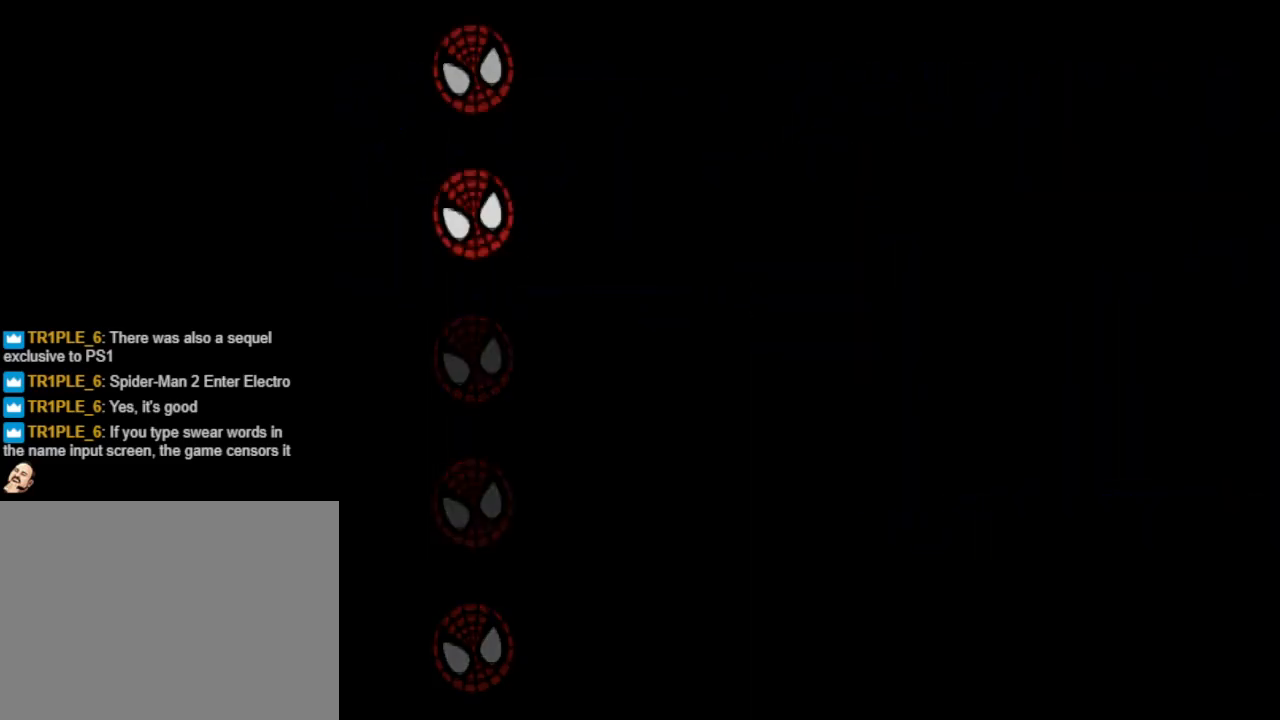
Gameplay with a controller (PlayStation layout); each line is a JSON object with the inputs held at the frame after it. "events" lists button and stick changes between this image and that frame as [ms after this image, input, new state], when the widget could be followed in between. Not read: L2 R2 left_stick right_stick.
{"buttons": [], "events": []}
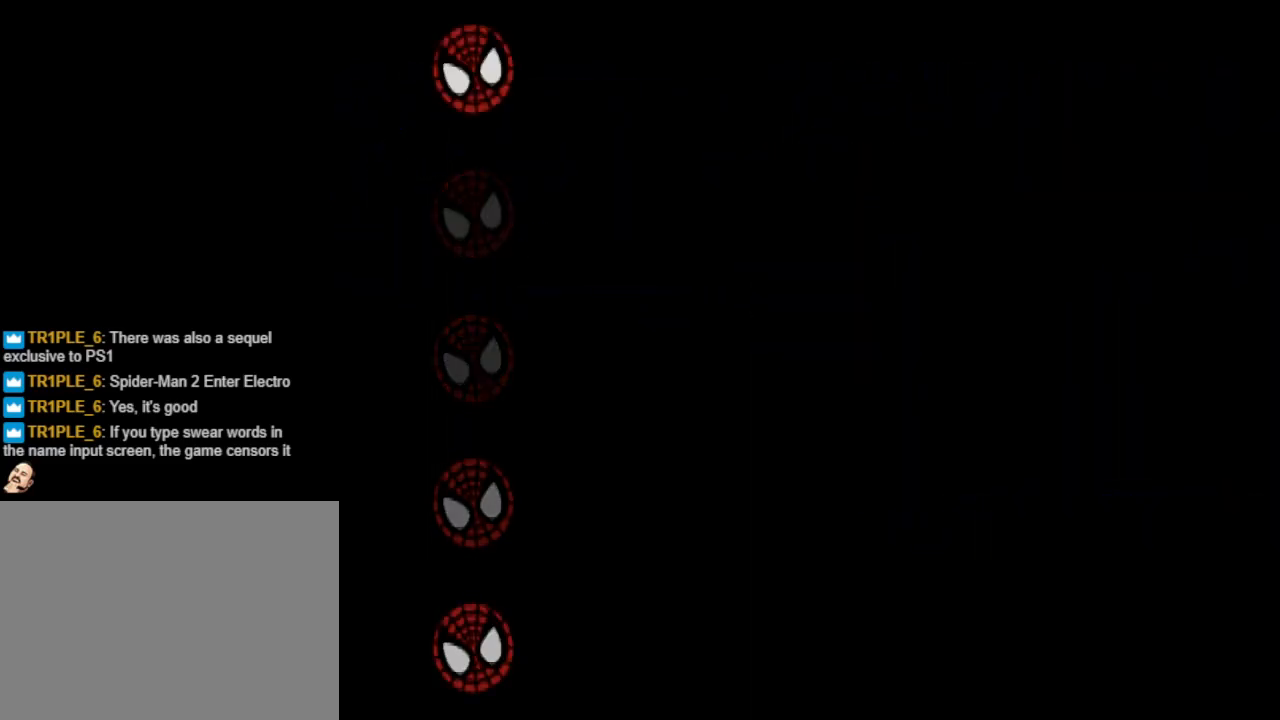
{"buttons": ["CROSS"], "events": [[467, "CROSS", "down"]]}
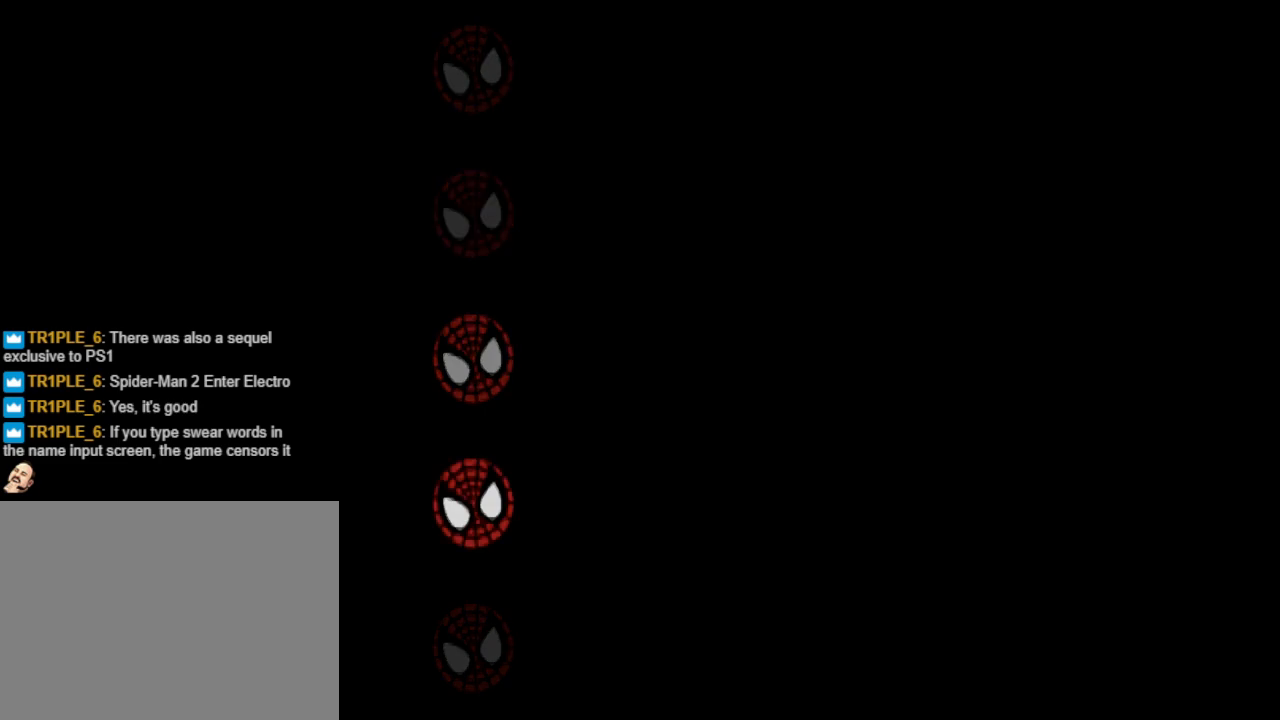
{"buttons": ["CROSS"], "events": [[133, "CROSS", "up"], [500, "CROSS", "down"]]}
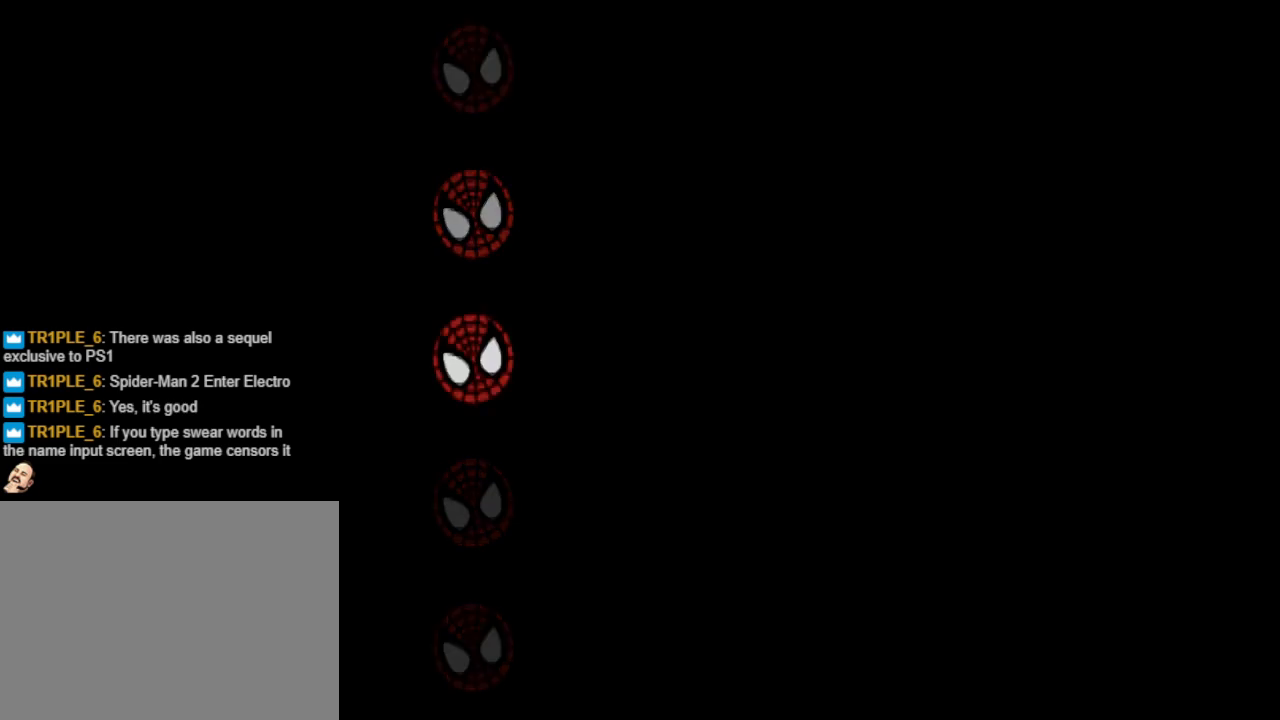
{"buttons": [], "events": [[133, "CROSS", "up"], [367, "CROSS", "down"], [500, "CROSS", "up"]]}
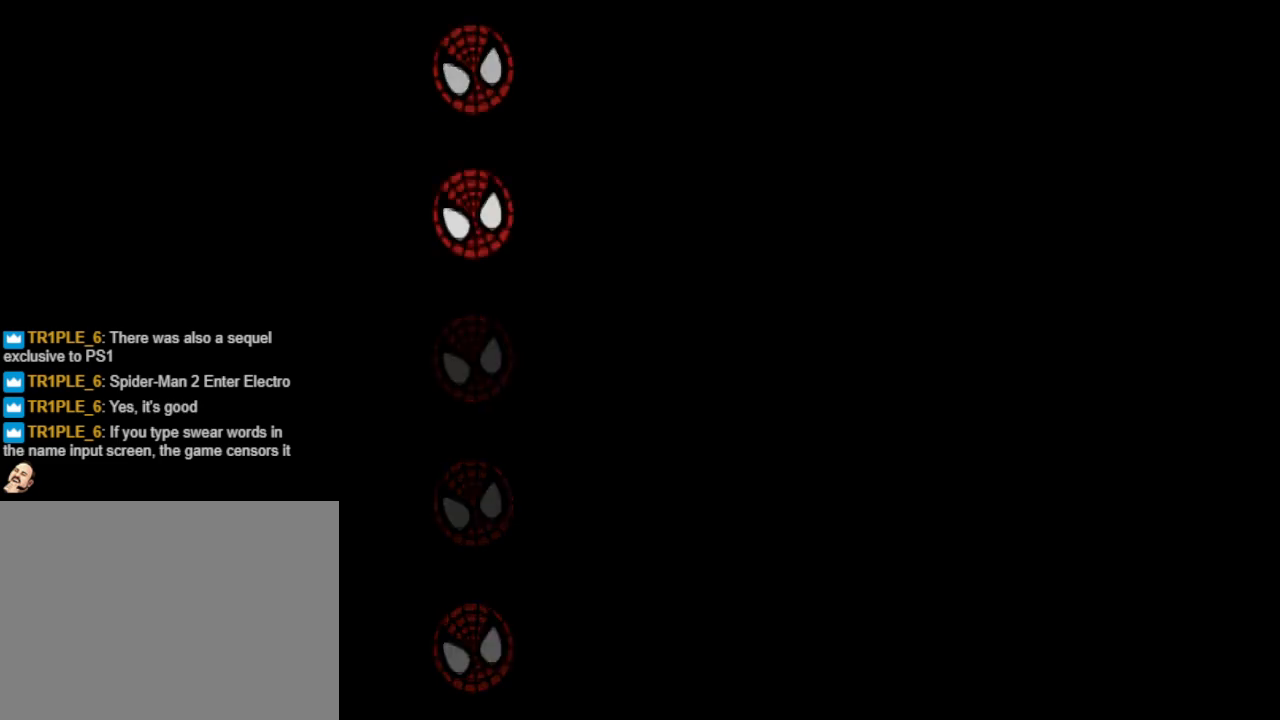
{"buttons": [], "events": [[133, "CROSS", "down"], [300, "CROSS", "up"]]}
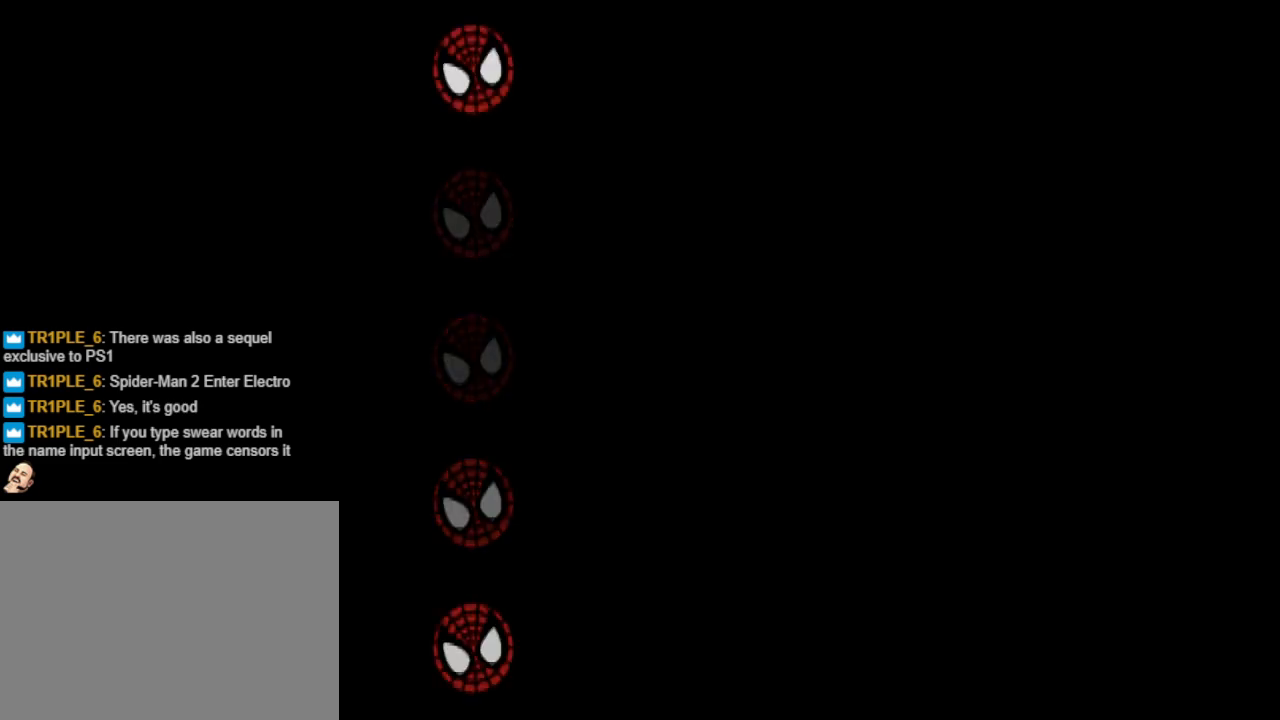
{"buttons": [], "events": []}
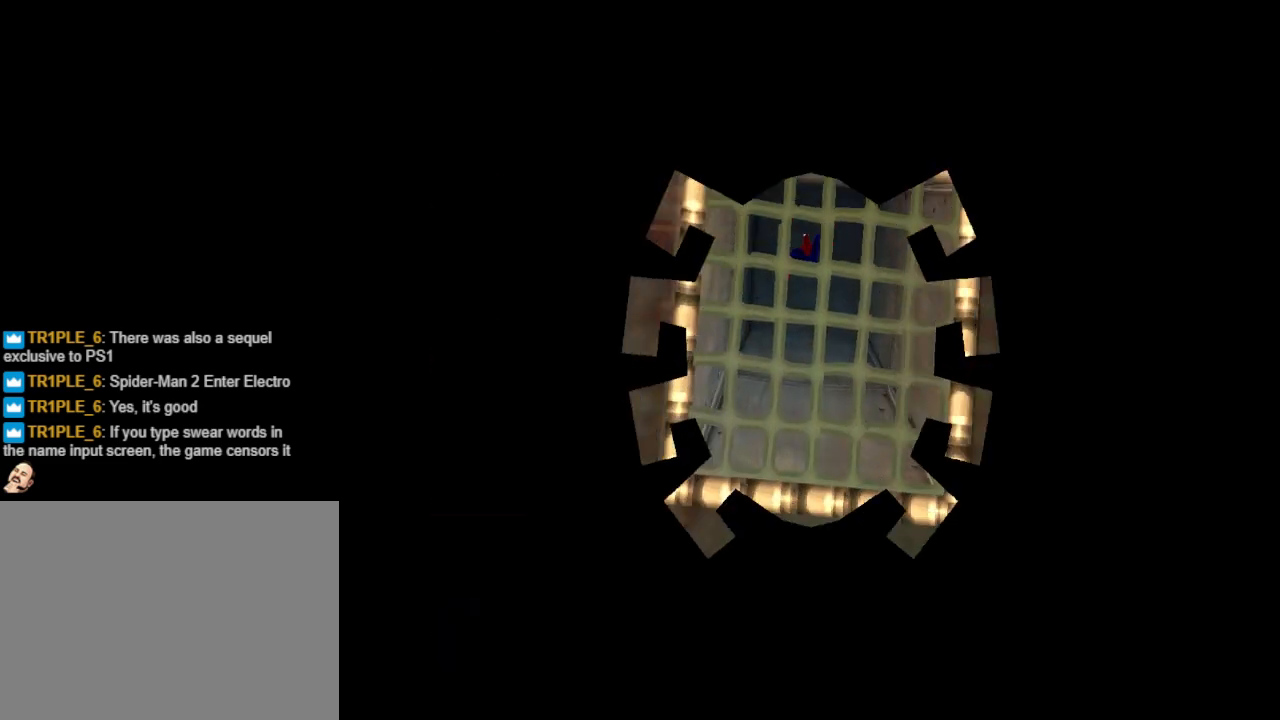
{"buttons": [], "events": []}
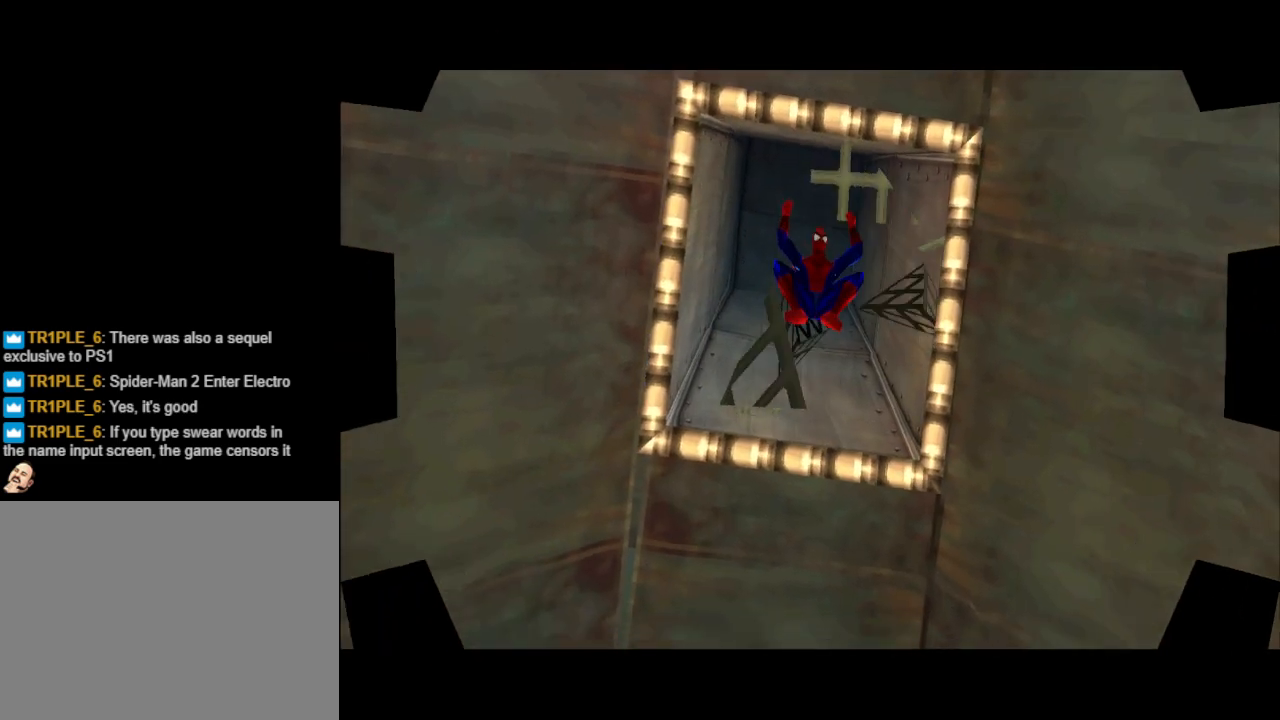
{"buttons": [], "events": []}
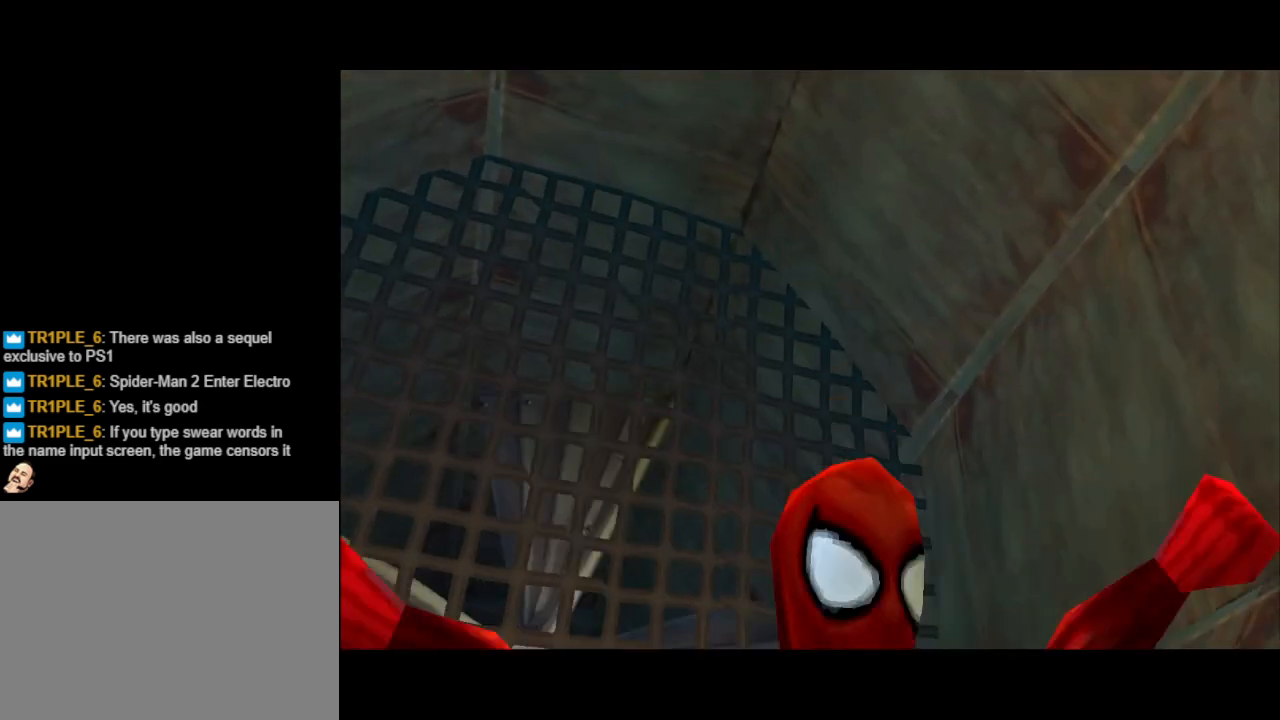
{"buttons": [], "events": []}
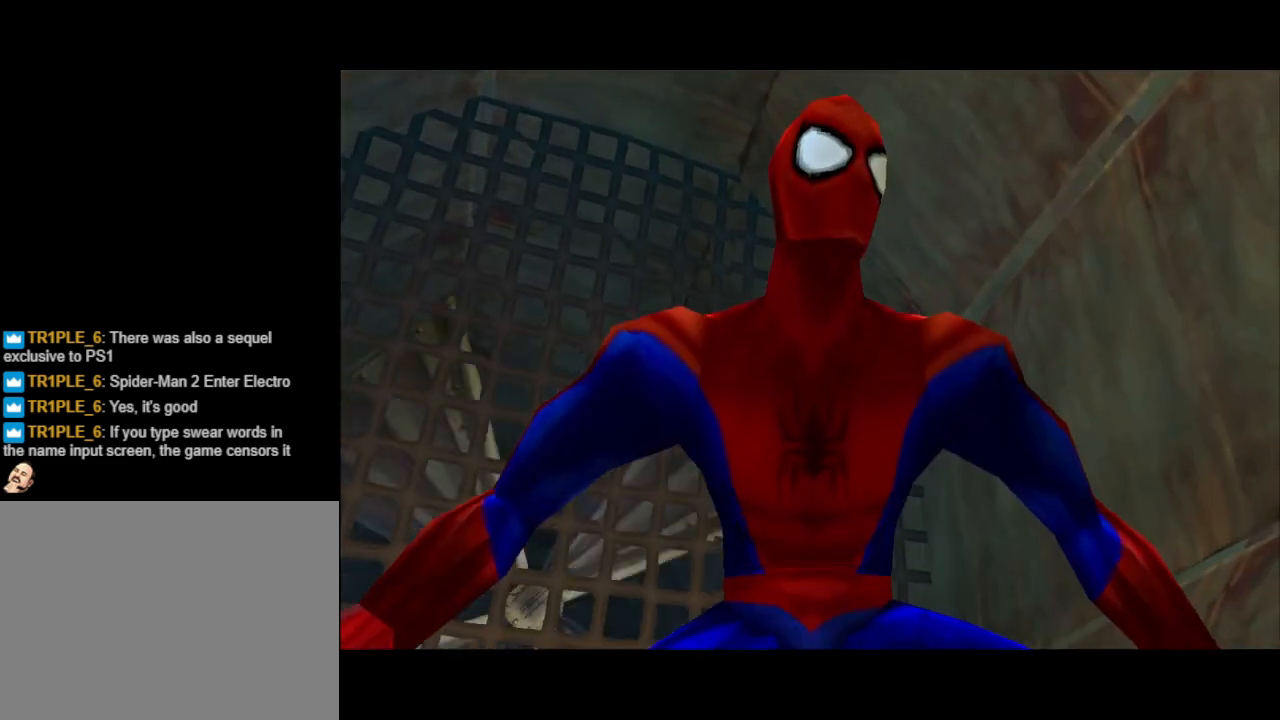
{"buttons": [], "events": []}
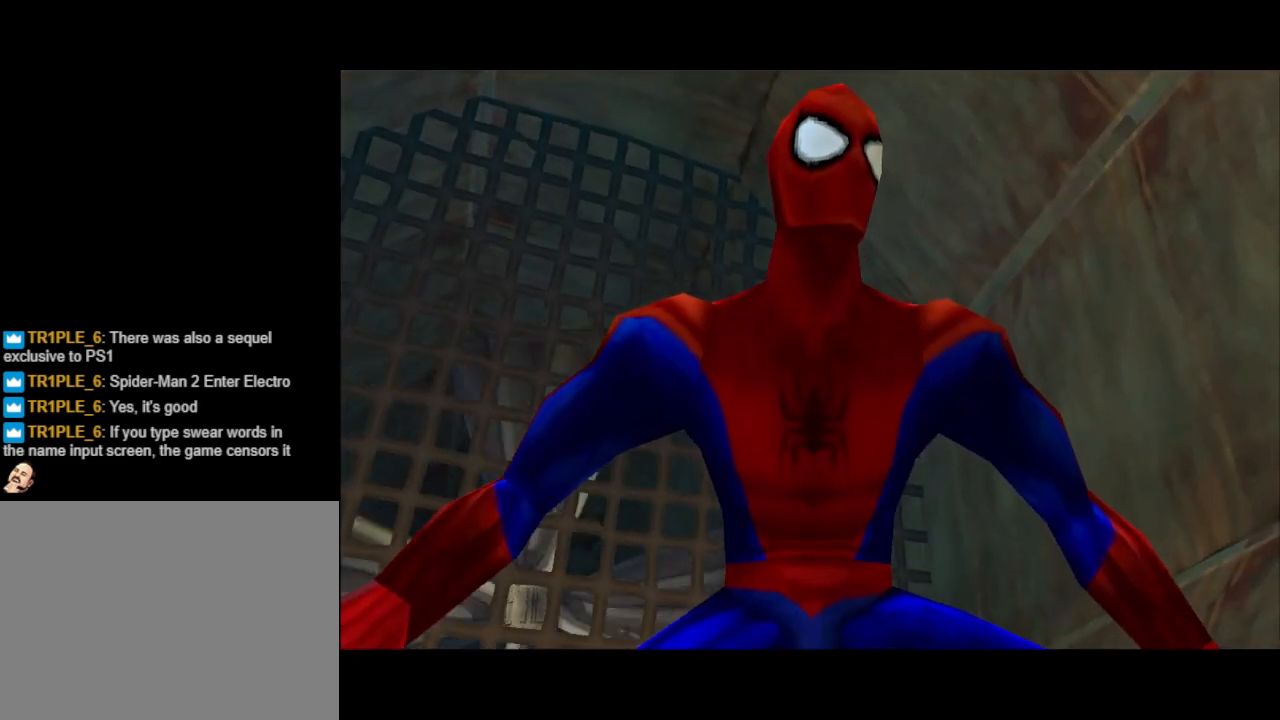
{"buttons": ["DPAD_UP"], "events": [[233, "DPAD_UP", "down"]]}
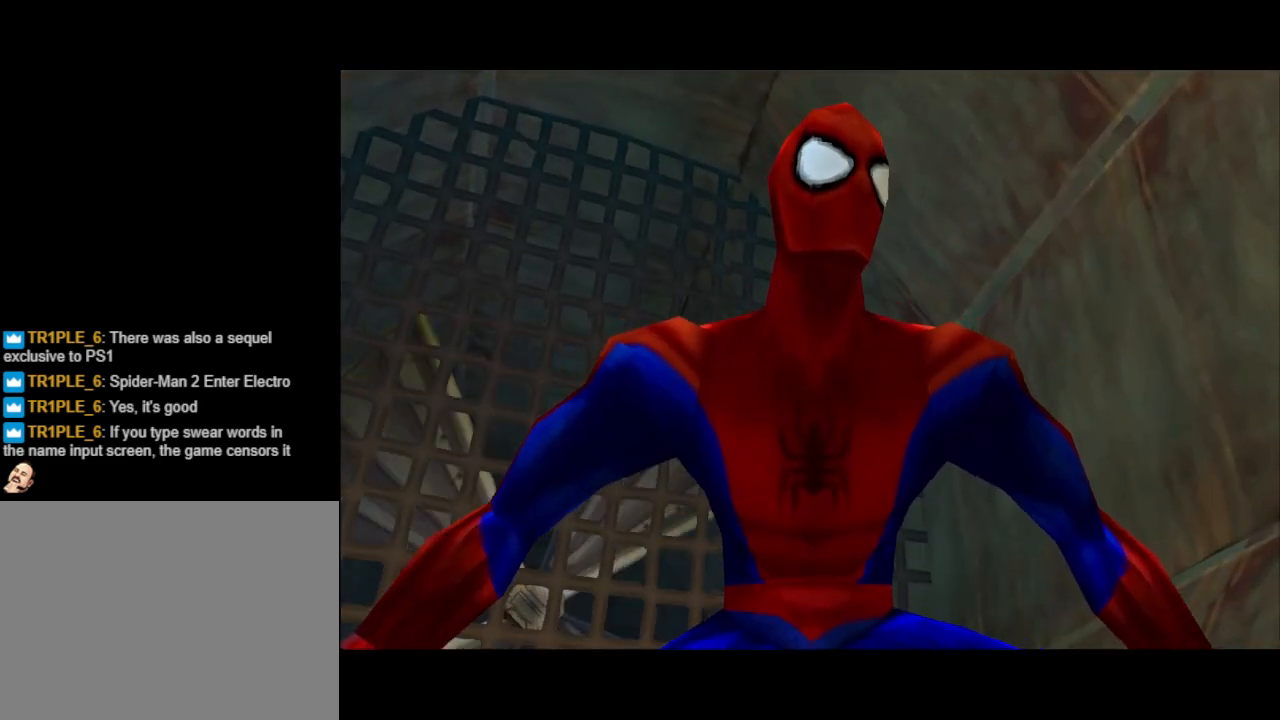
{"buttons": ["DPAD_RIGHT"], "events": [[167, "DPAD_UP", "up"], [300, "DPAD_UP", "down"], [367, "DPAD_RIGHT", "down"], [400, "DPAD_UP", "up"]]}
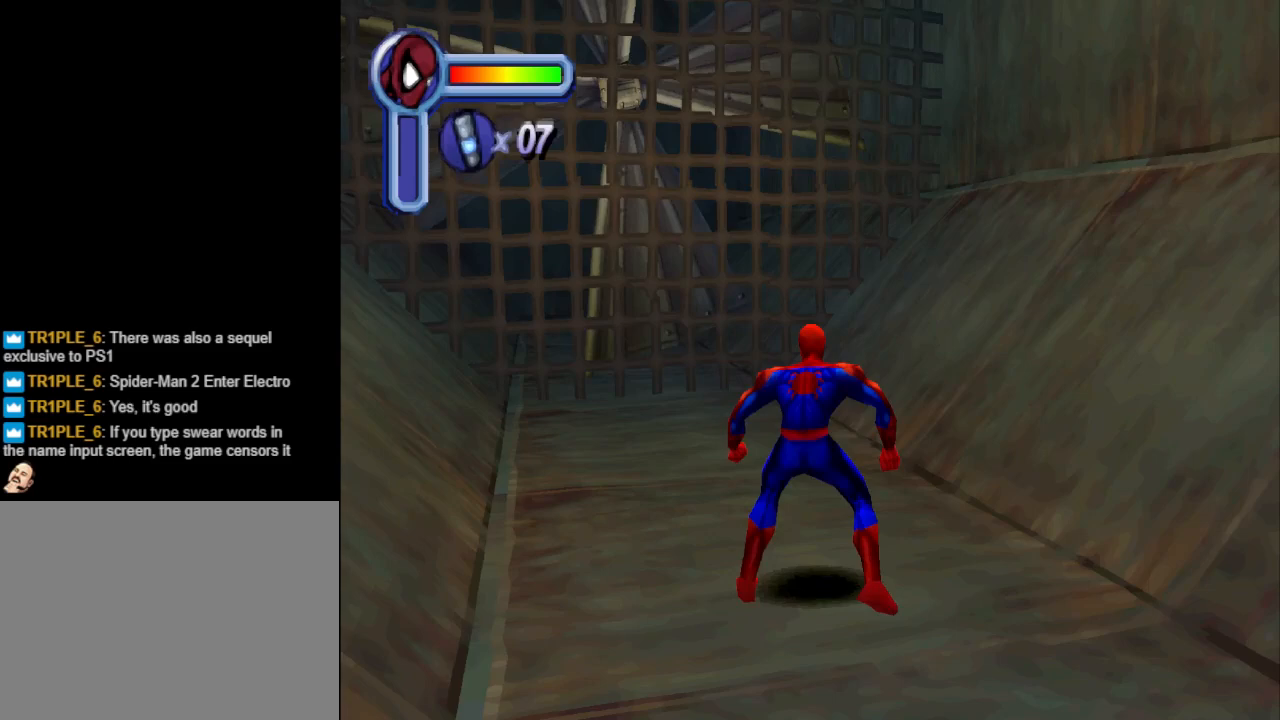
{"buttons": ["DPAD_DOWN", "DPAD_RIGHT"], "events": [[200, "DPAD_DOWN", "down"]]}
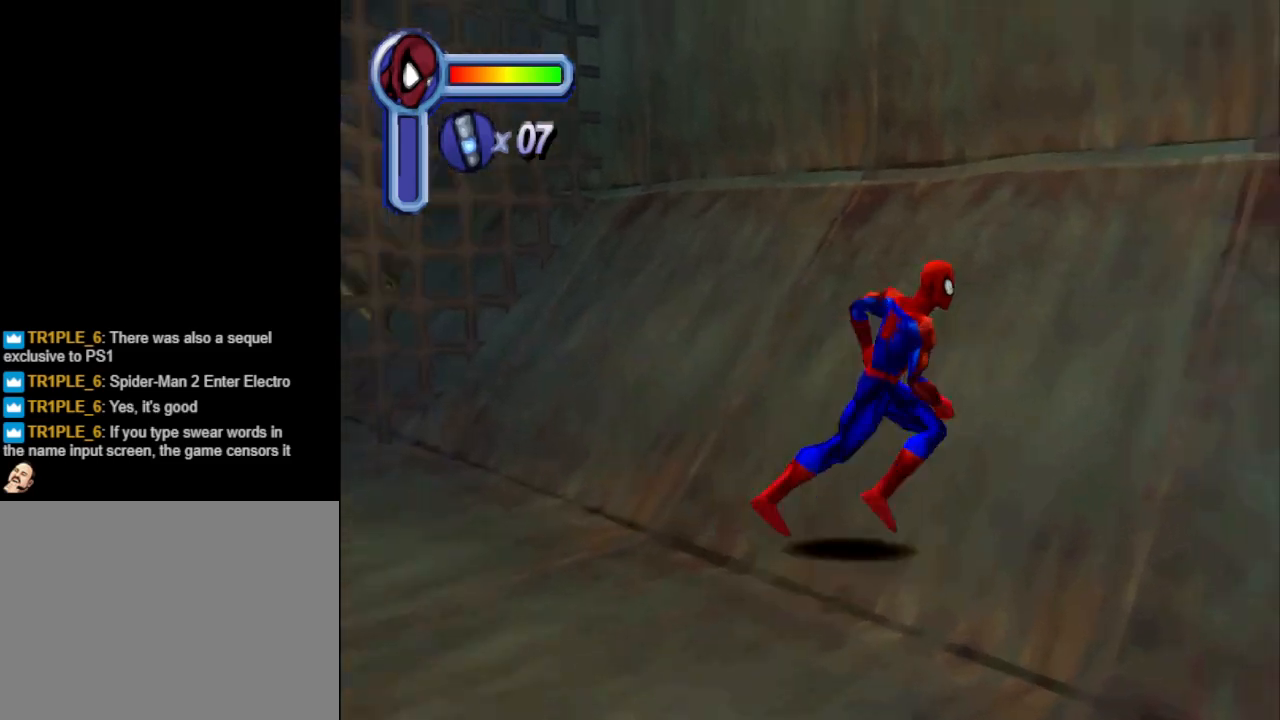
{"buttons": ["DPAD_RIGHT"], "events": [[300, "CROSS", "down"], [400, "DPAD_DOWN", "up"], [433, "CROSS", "up"]]}
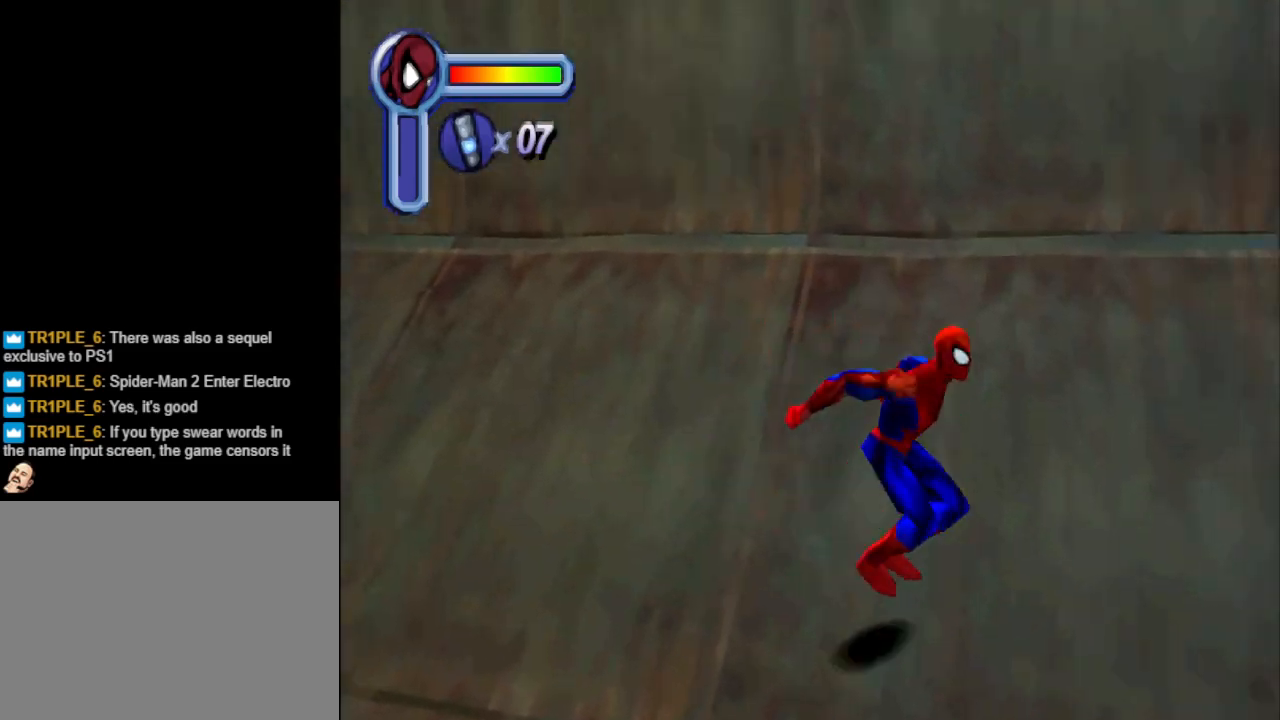
{"buttons": ["DPAD_RIGHT"], "events": [[100, "SQUARE", "down"], [200, "SQUARE", "up"], [267, "SQUARE", "down"], [400, "SQUARE", "up"]]}
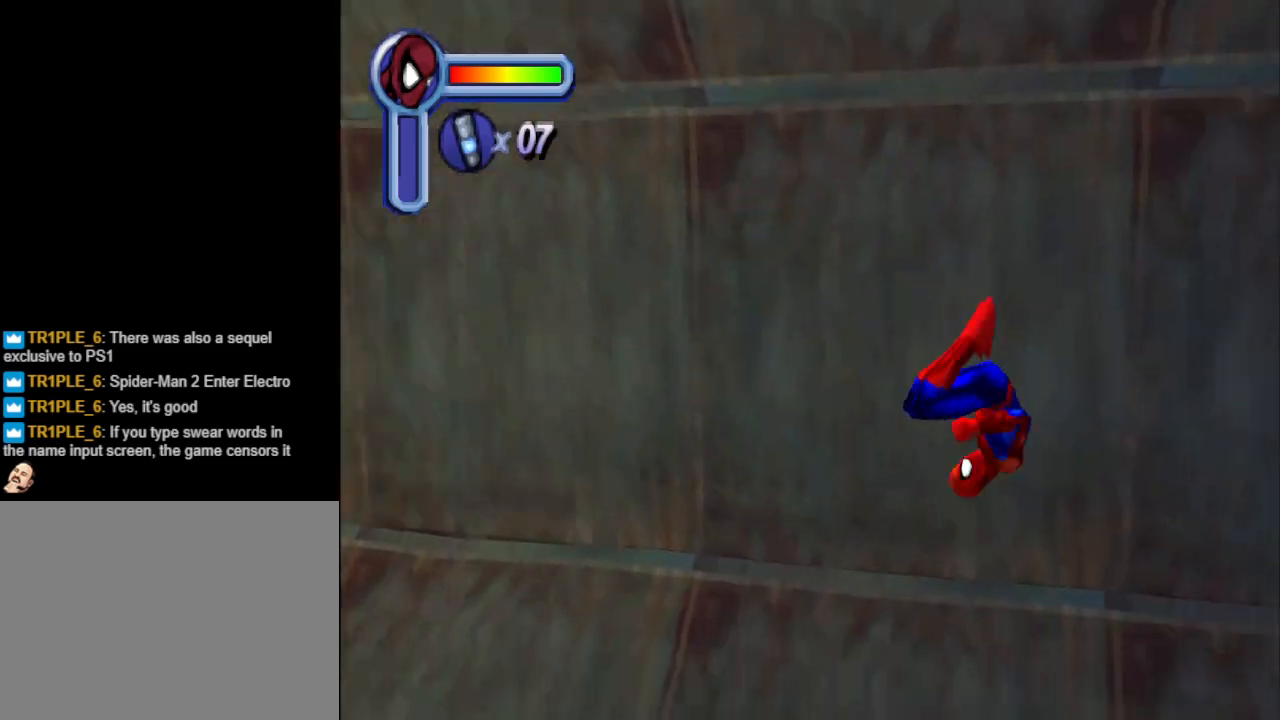
{"buttons": ["CROSS", "DPAD_RIGHT"], "events": [[267, "CROSS", "down"], [400, "CROSS", "up"], [467, "CROSS", "down"]]}
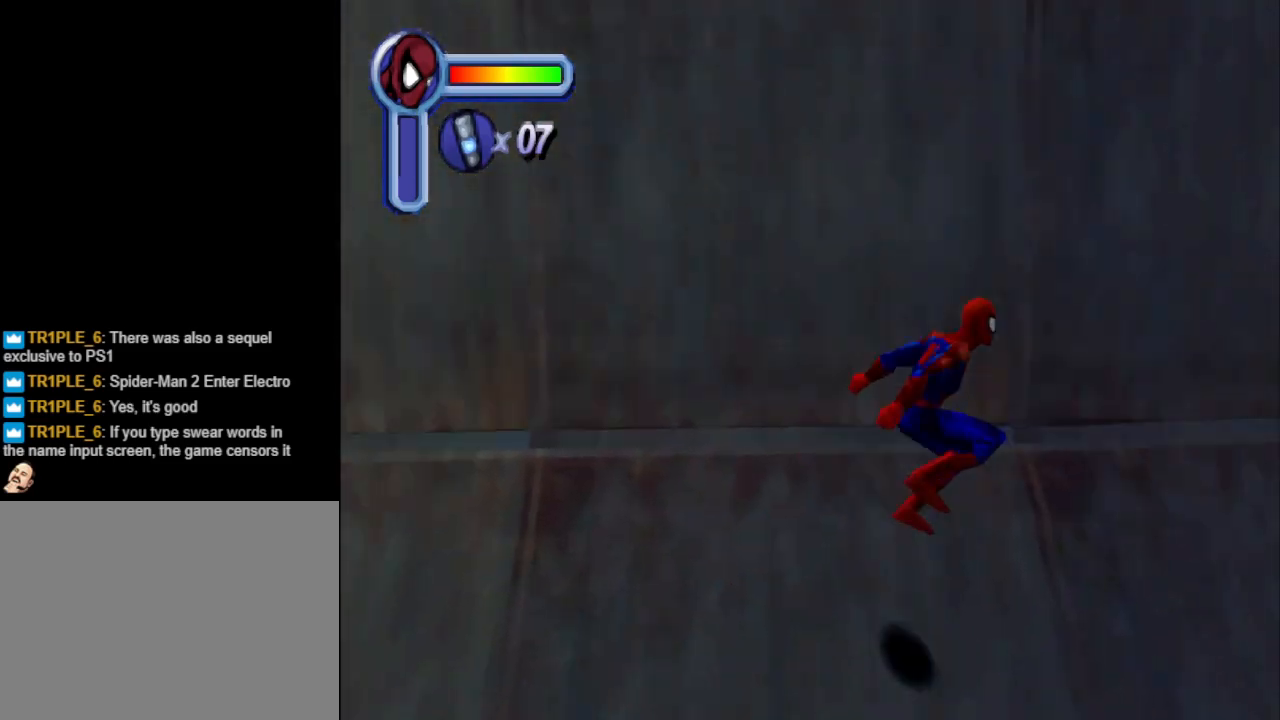
{"buttons": ["DPAD_DOWN", "DPAD_RIGHT"], "events": [[100, "CROSS", "up"], [267, "DPAD_DOWN", "down"]]}
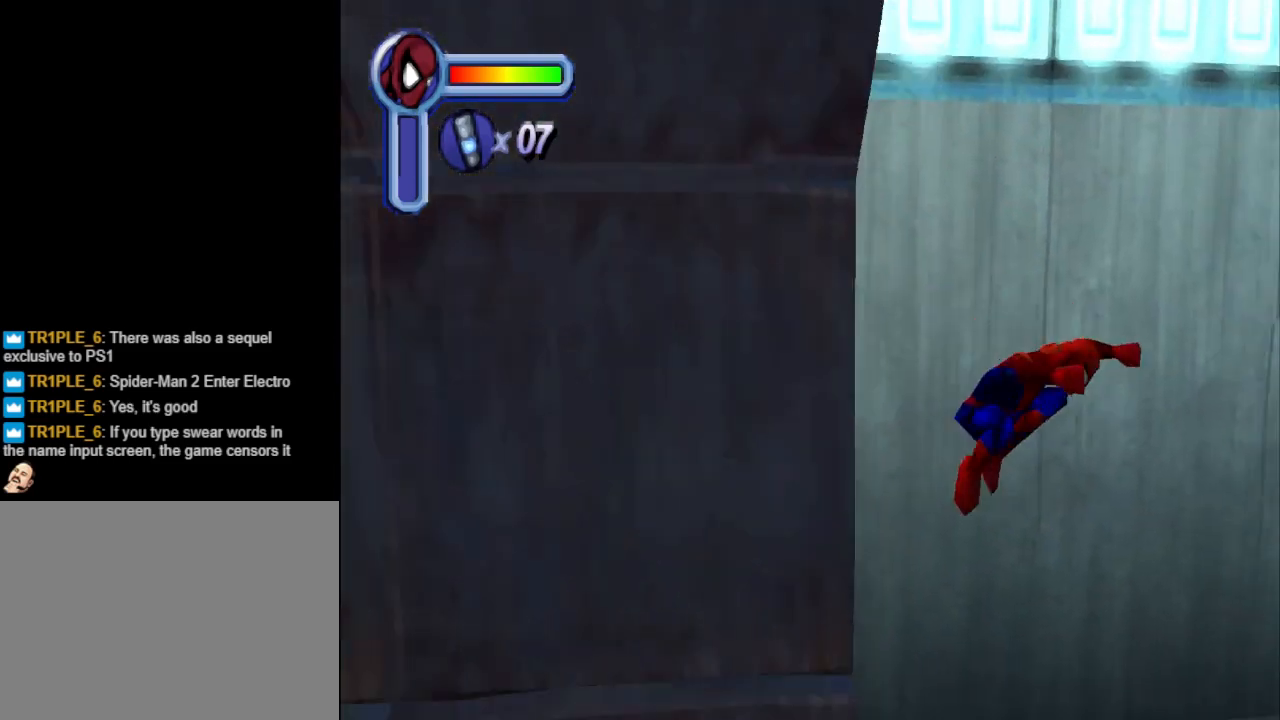
{"buttons": ["DPAD_RIGHT"], "events": [[33, "DPAD_DOWN", "up"], [133, "CROSS", "down"], [267, "CROSS", "up"], [333, "CROSS", "down"], [467, "CROSS", "up"]]}
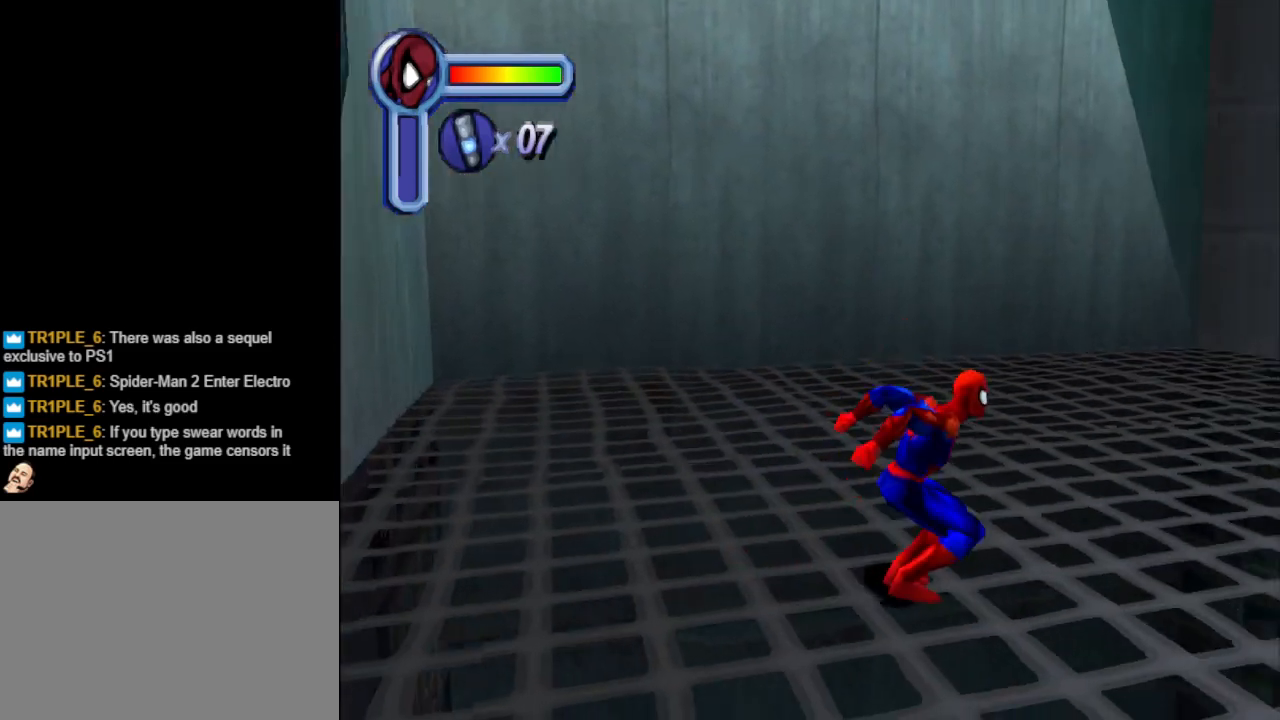
{"buttons": ["DPAD_RIGHT"], "events": [[167, "CROSS", "down"], [367, "CROSS", "up"]]}
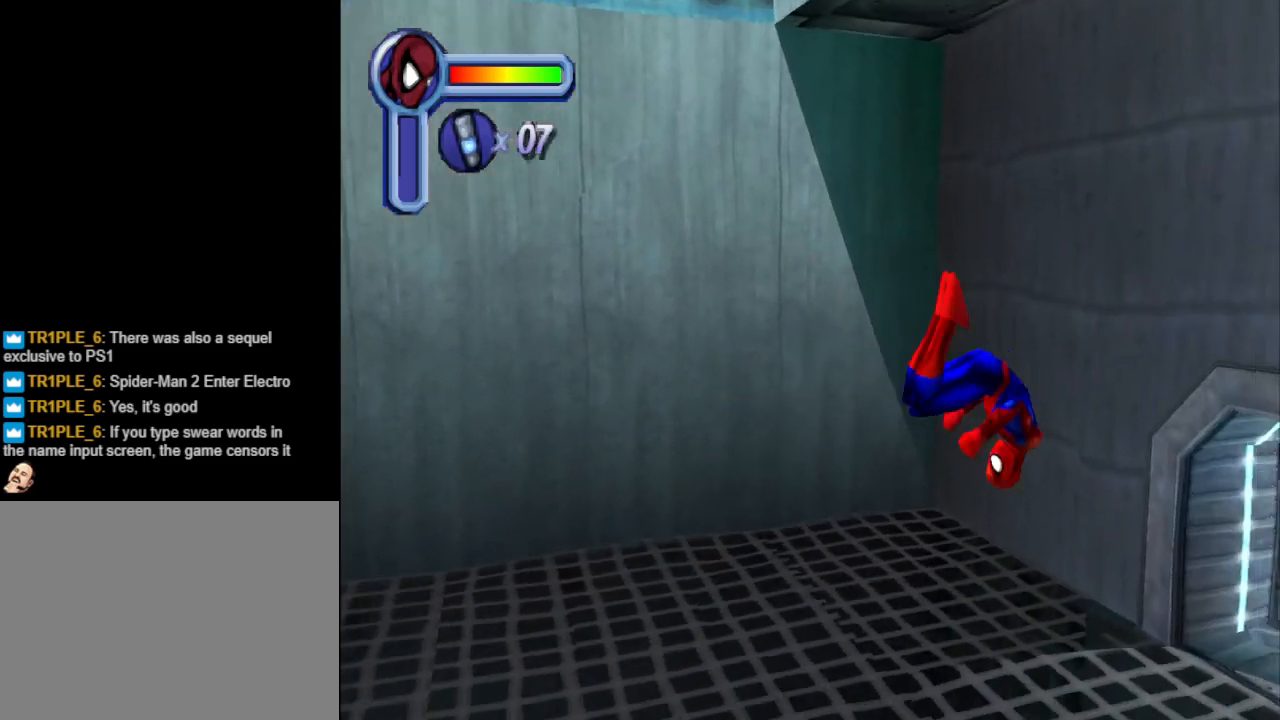
{"buttons": ["DPAD_UP"], "events": [[233, "DPAD_UP", "down"], [300, "DPAD_RIGHT", "up"]]}
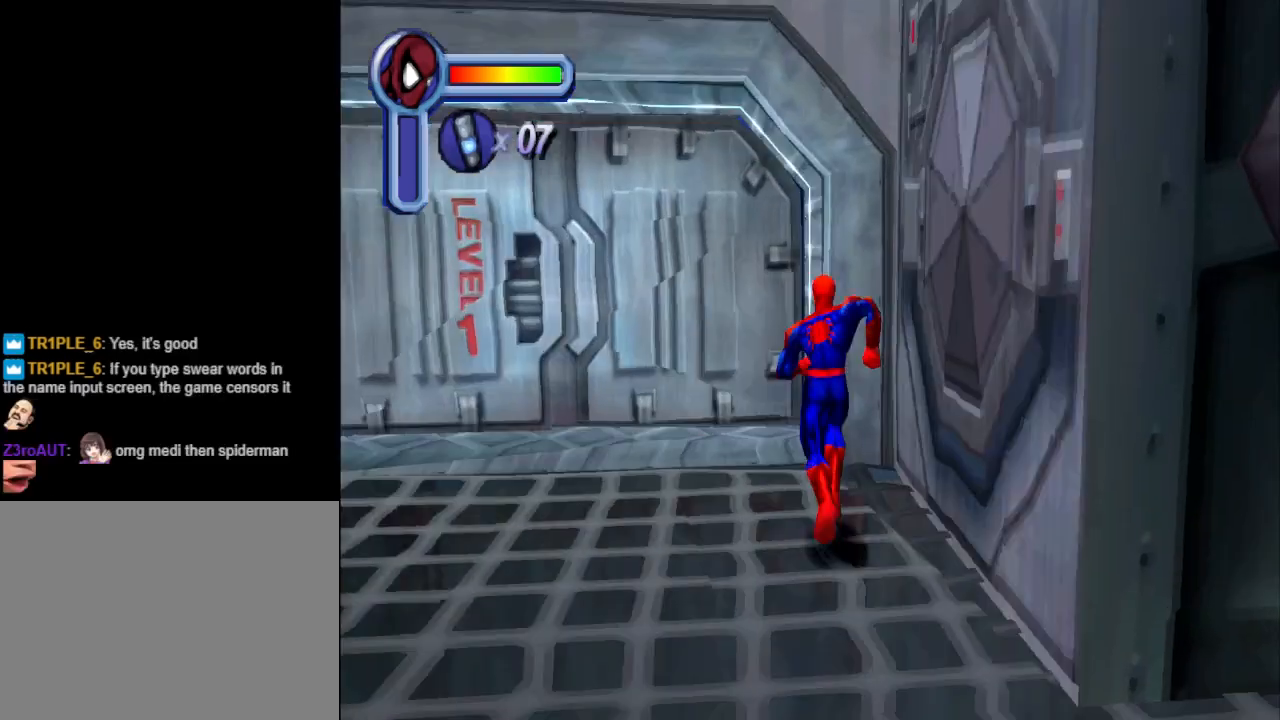
{"buttons": ["DPAD_UP"], "events": [[167, "DPAD_LEFT", "down"], [433, "DPAD_LEFT", "up"]]}
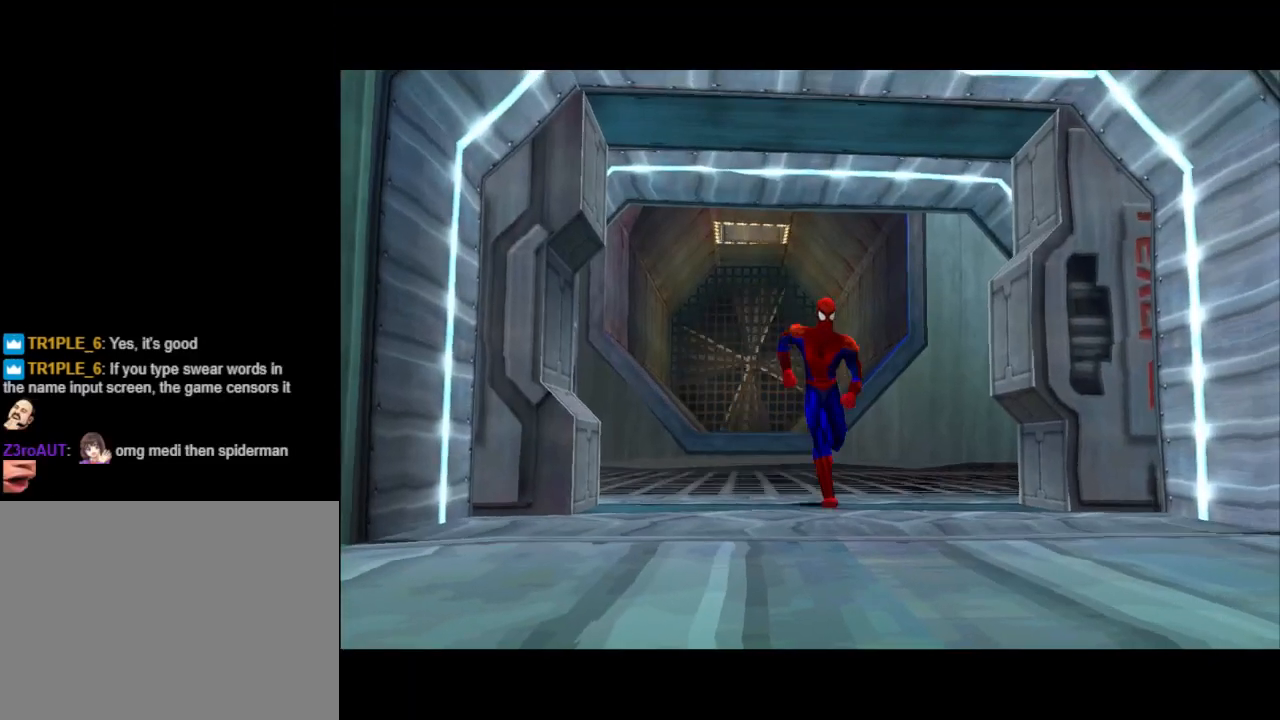
{"buttons": ["L1"], "events": [[133, "DPAD_UP", "up"], [400, "L1", "down"]]}
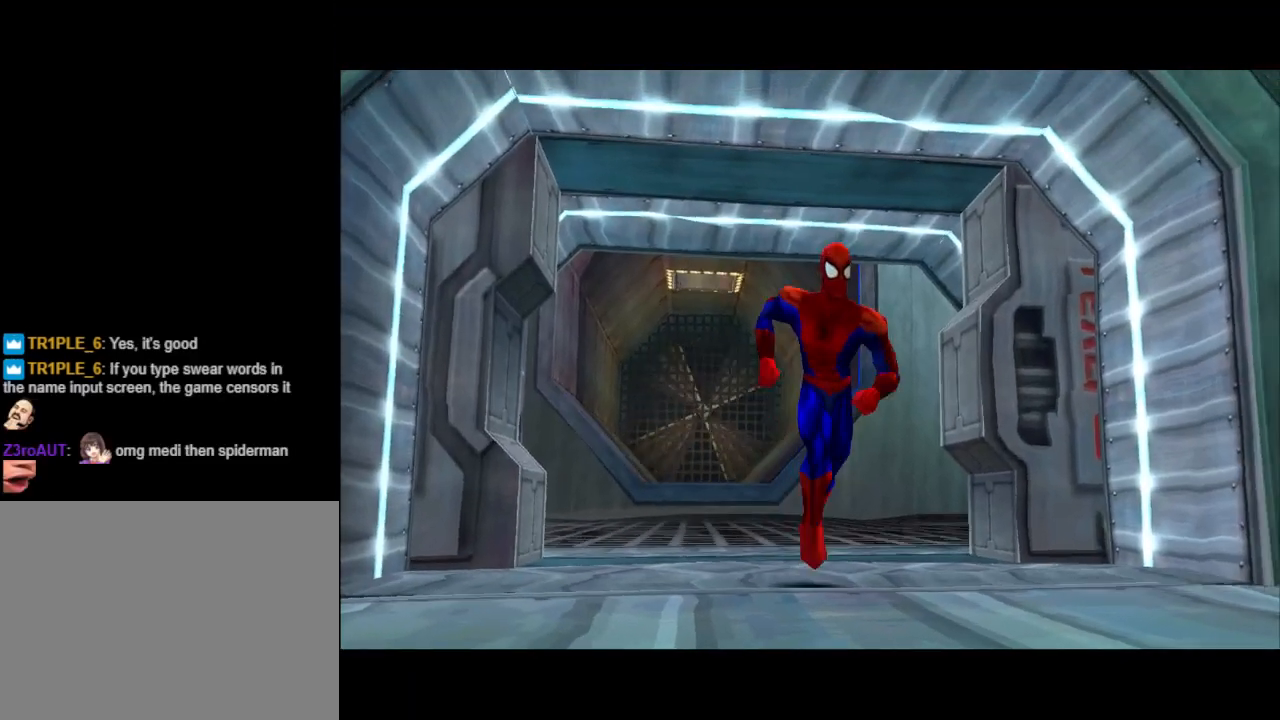
{"buttons": ["SQUARE"], "events": [[33, "L1", "up"], [333, "SQUARE", "down"]]}
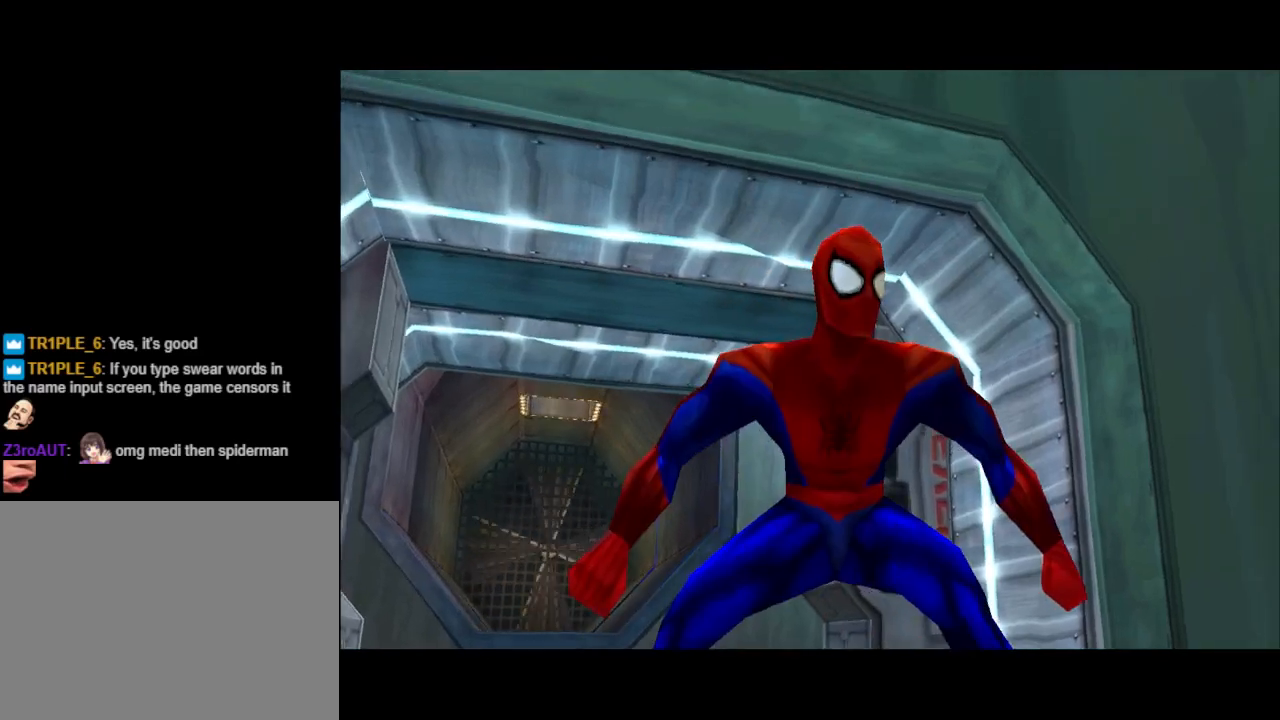
{"buttons": [], "events": [[100, "SQUARE", "up"], [267, "TRIANGLE", "down"], [367, "TRIANGLE", "up"]]}
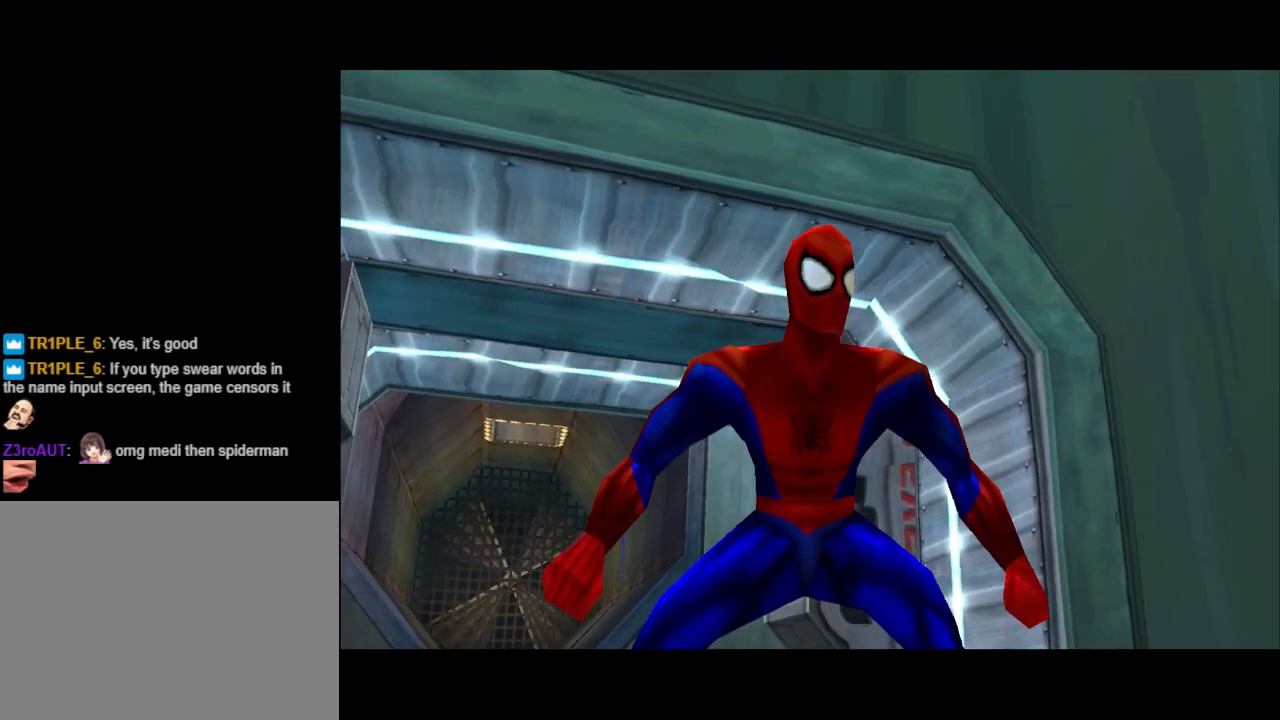
{"buttons": [], "events": []}
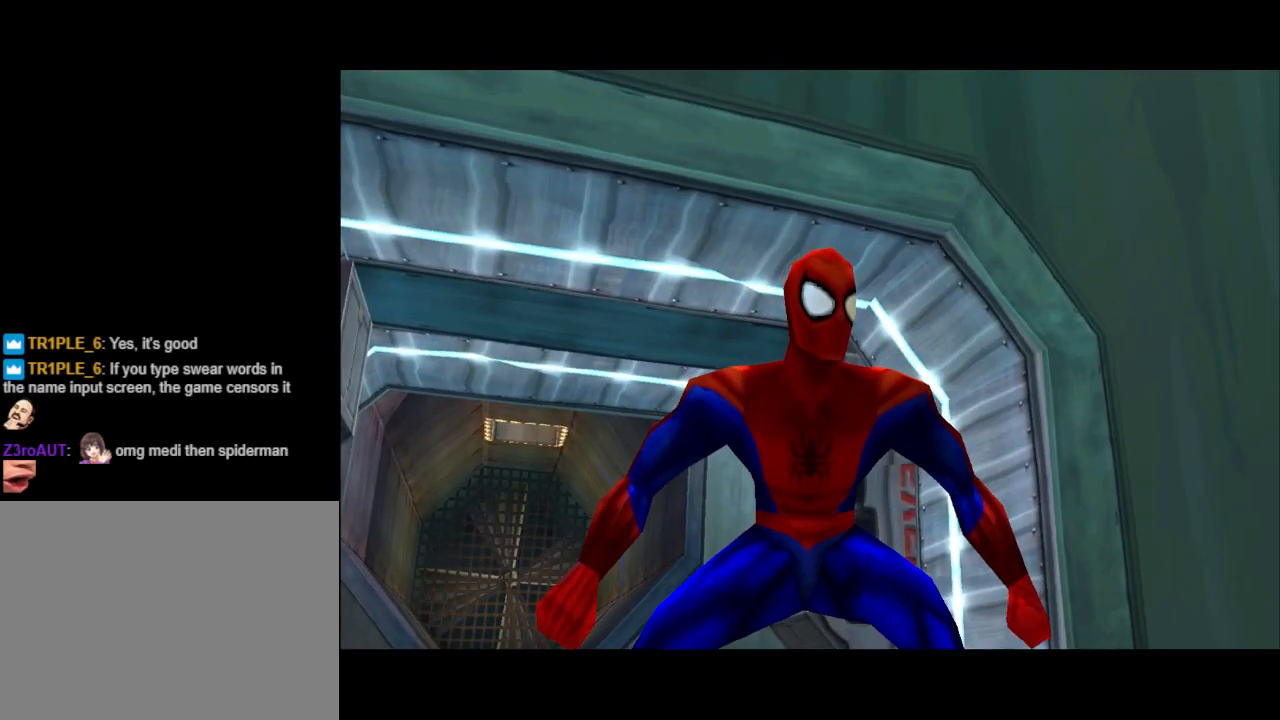
{"buttons": ["SQUARE"], "events": [[500, "SQUARE", "down"]]}
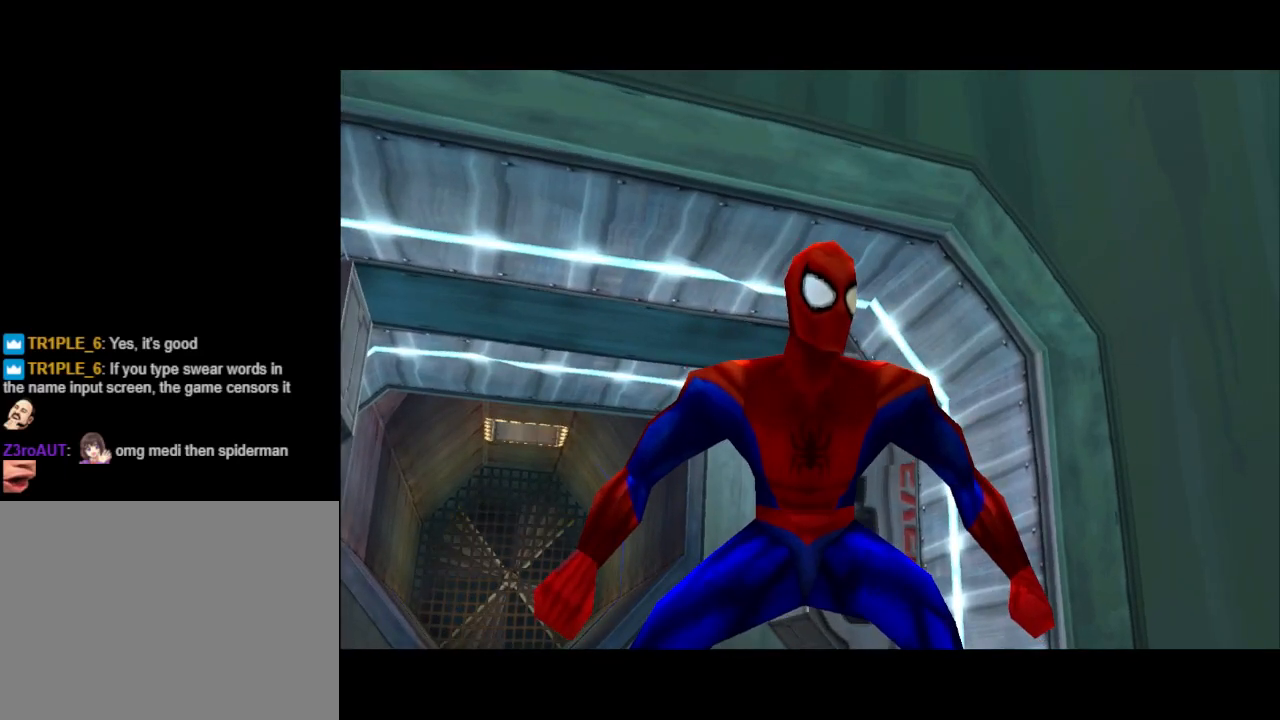
{"buttons": [], "events": [[33, "CROSS", "down"], [200, "CROSS", "up"], [200, "SQUARE", "up"]]}
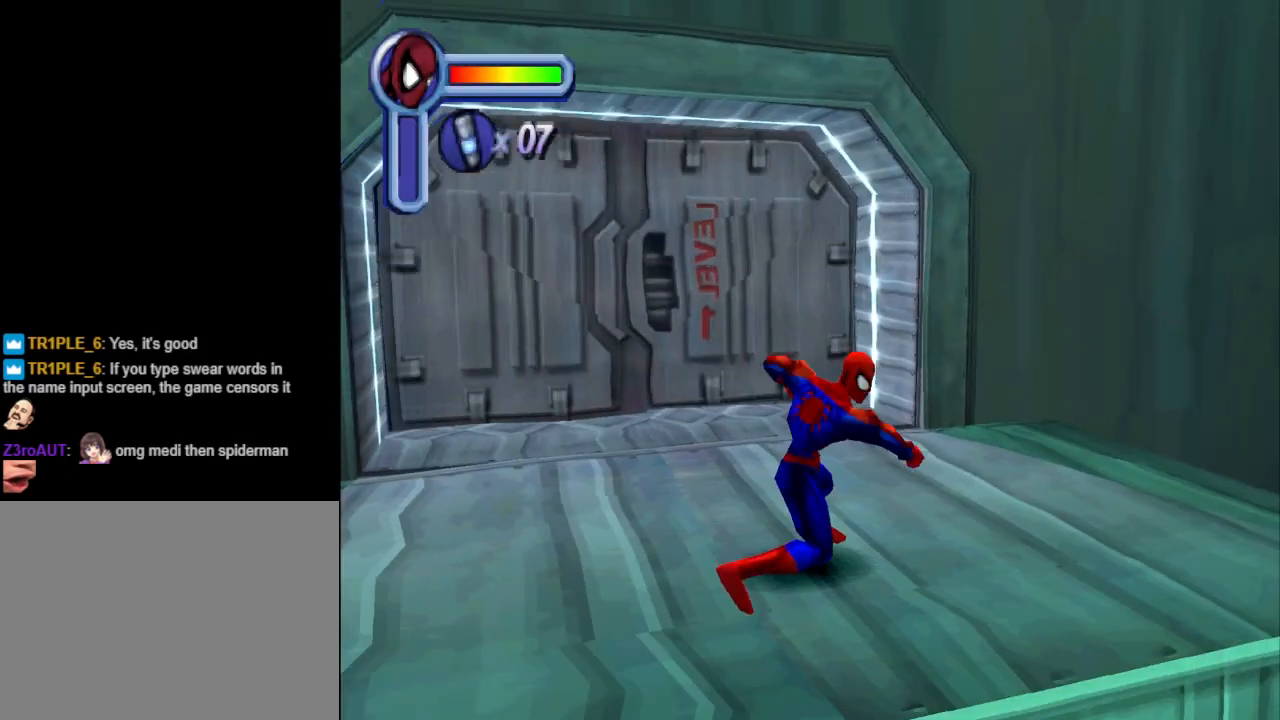
{"buttons": ["L1"], "events": [[300, "L1", "down"]]}
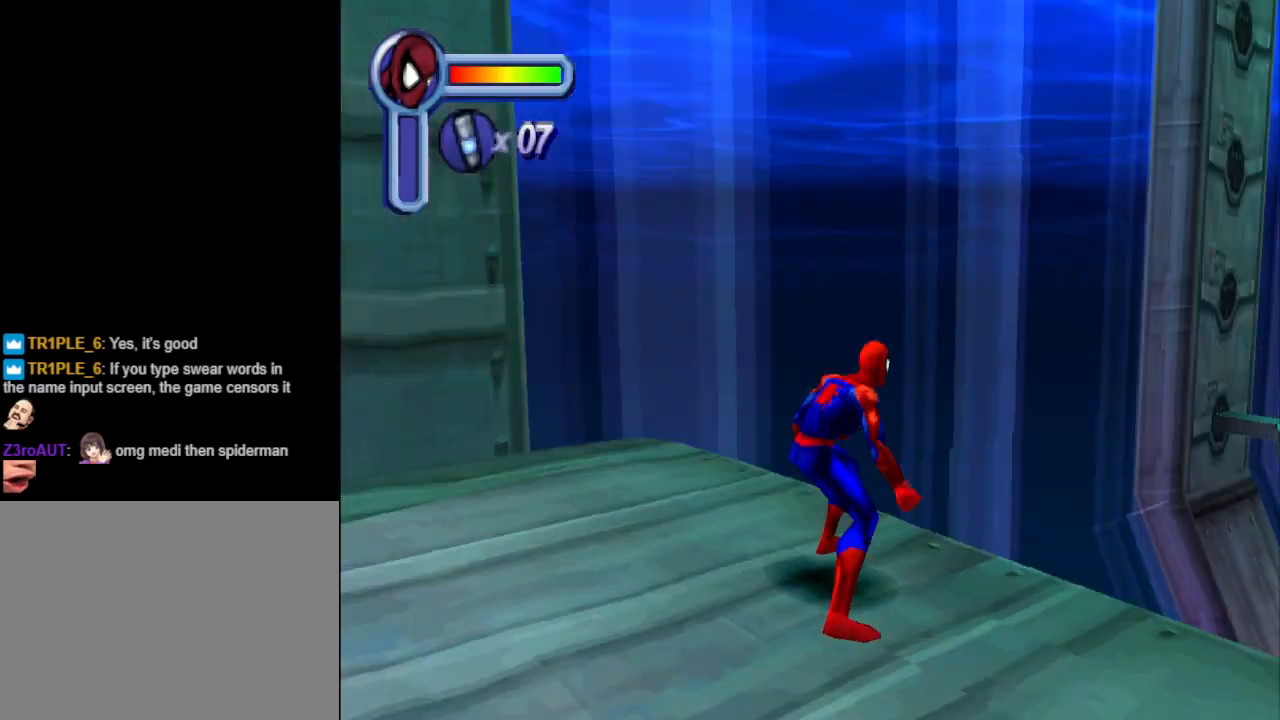
{"buttons": [], "events": [[433, "L1", "up"]]}